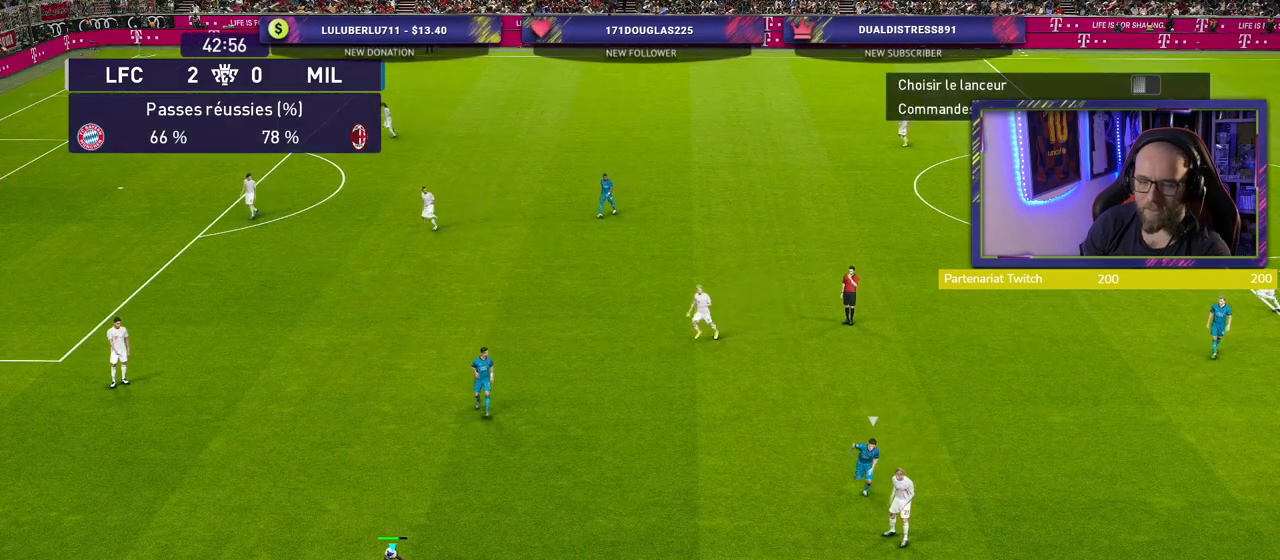
Gameplay with a controller (PlayStation layout); each line is a JSON object with the inputs held at the frame after it. "events" lists button and stick changes between this image and that frame as [ms after this image, input, new state], when the widget could be followed in between.
{"buttons": [], "left_stick": "center", "right_stick": "center", "events": []}
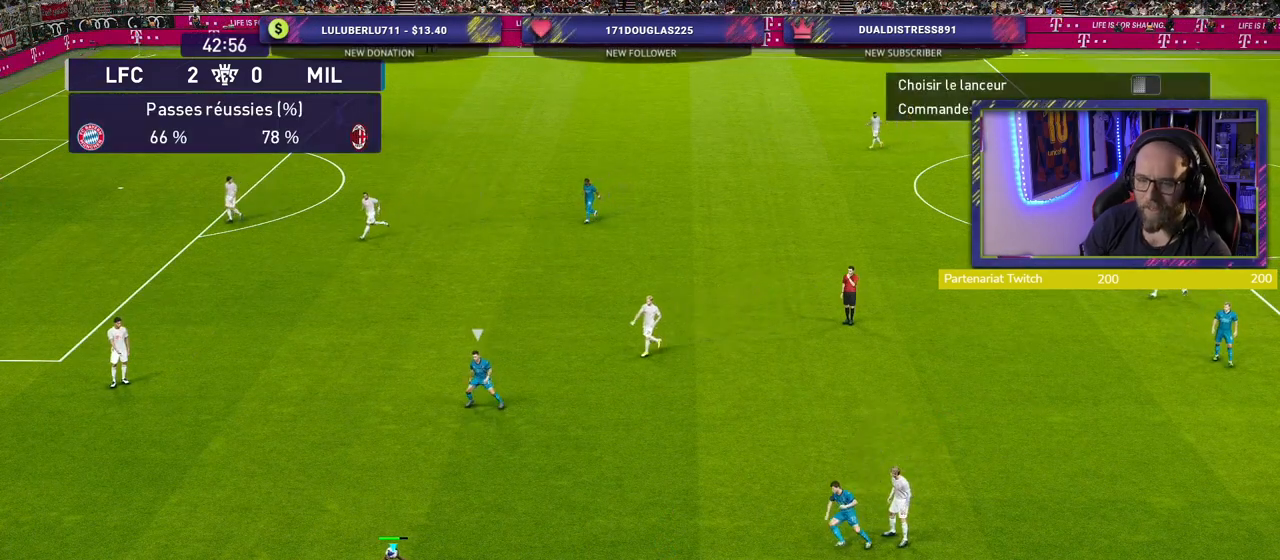
{"buttons": [], "left_stick": "center", "right_stick": "center", "events": [[40, "left_stick", "up-left"], [60, "CROSS", "down"], [180, "CROSS", "up"], [200, "left_stick", "center"]]}
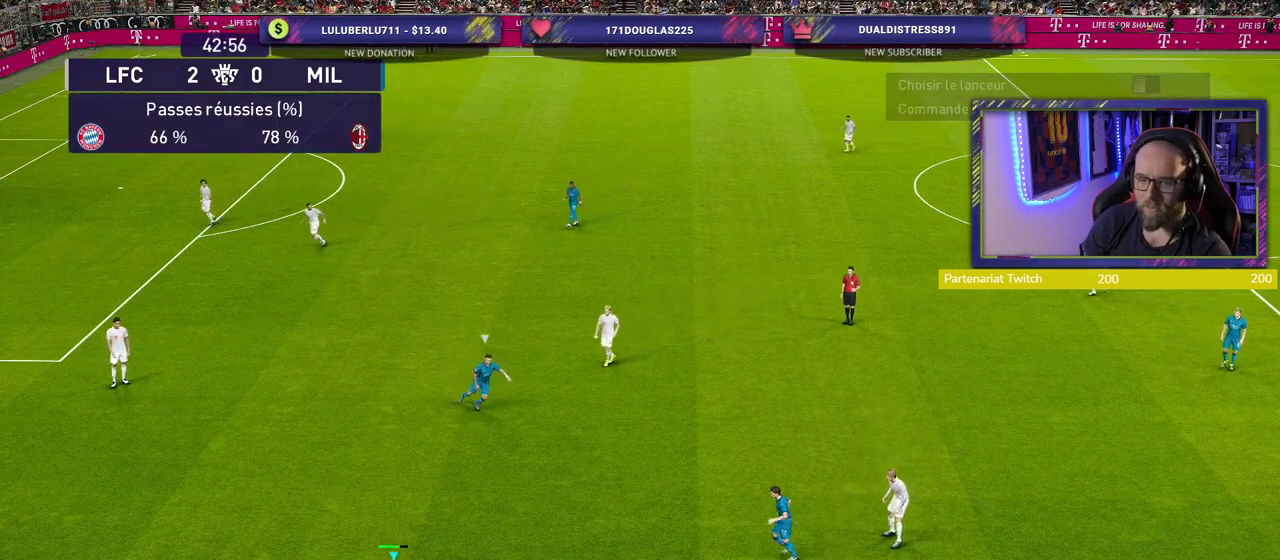
{"buttons": [], "left_stick": "center", "right_stick": "center", "events": []}
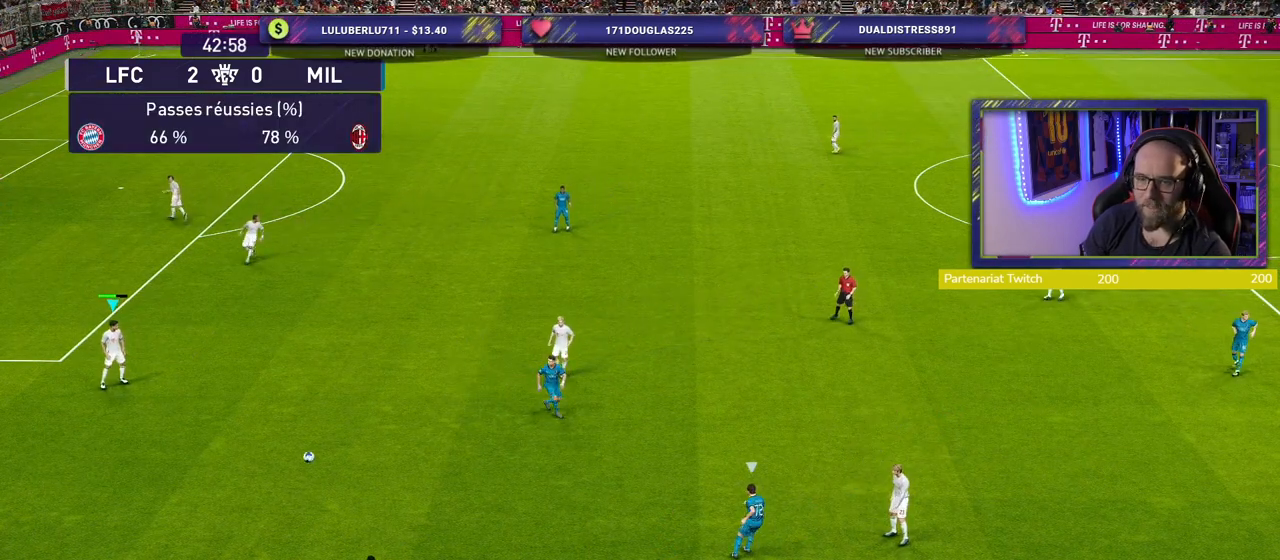
{"buttons": [], "left_stick": "up-right", "right_stick": "center", "events": [[300, "left_stick", "up-right"]]}
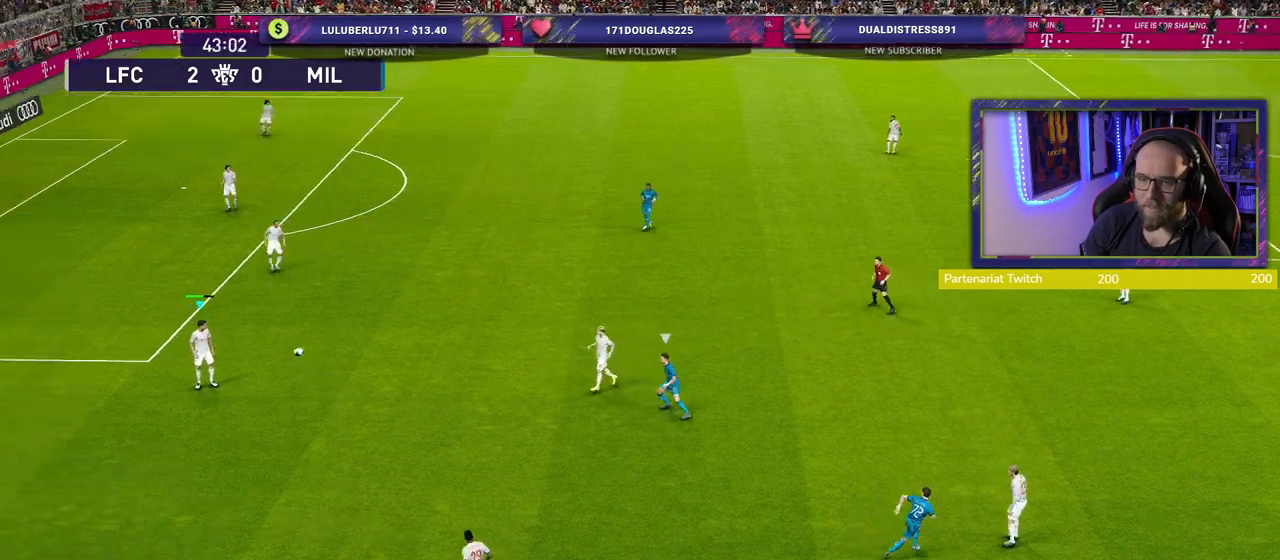
{"buttons": [], "left_stick": "up-right", "right_stick": "center", "events": []}
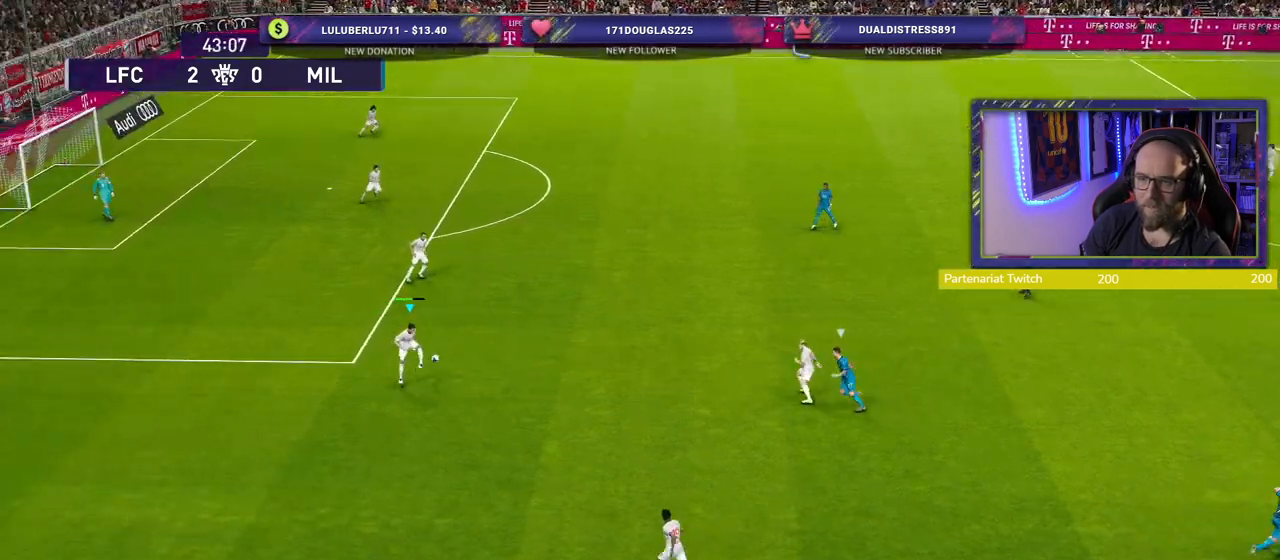
{"buttons": ["CIRCLE"], "left_stick": "up-right", "right_stick": "center", "events": [[340, "CIRCLE", "down"]]}
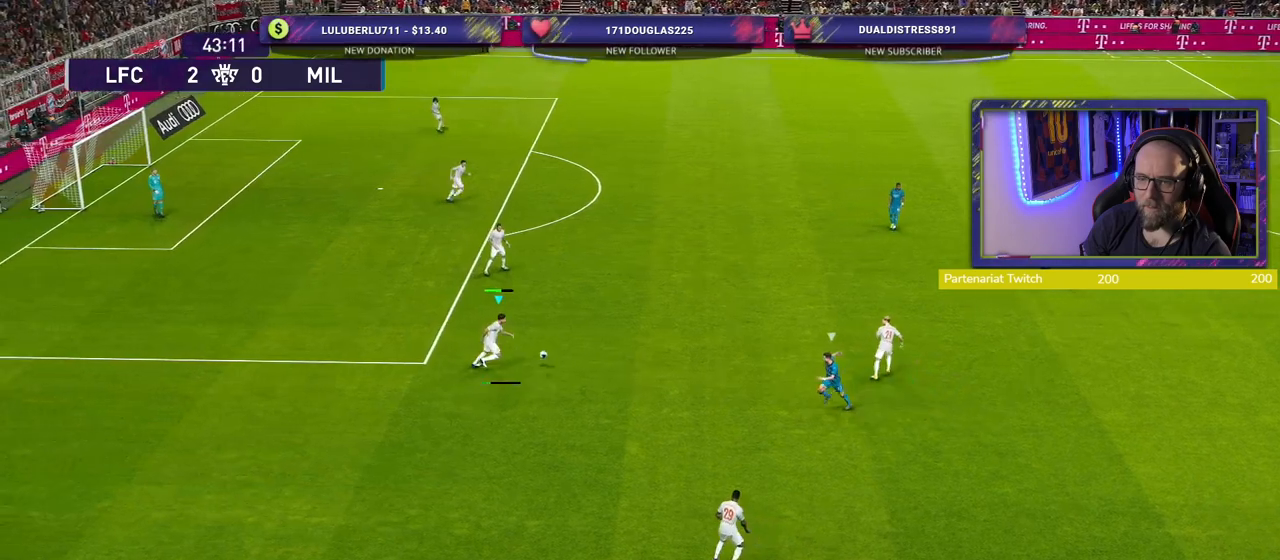
{"buttons": [], "left_stick": "up-right", "right_stick": "center", "events": [[80, "CIRCLE", "up"]]}
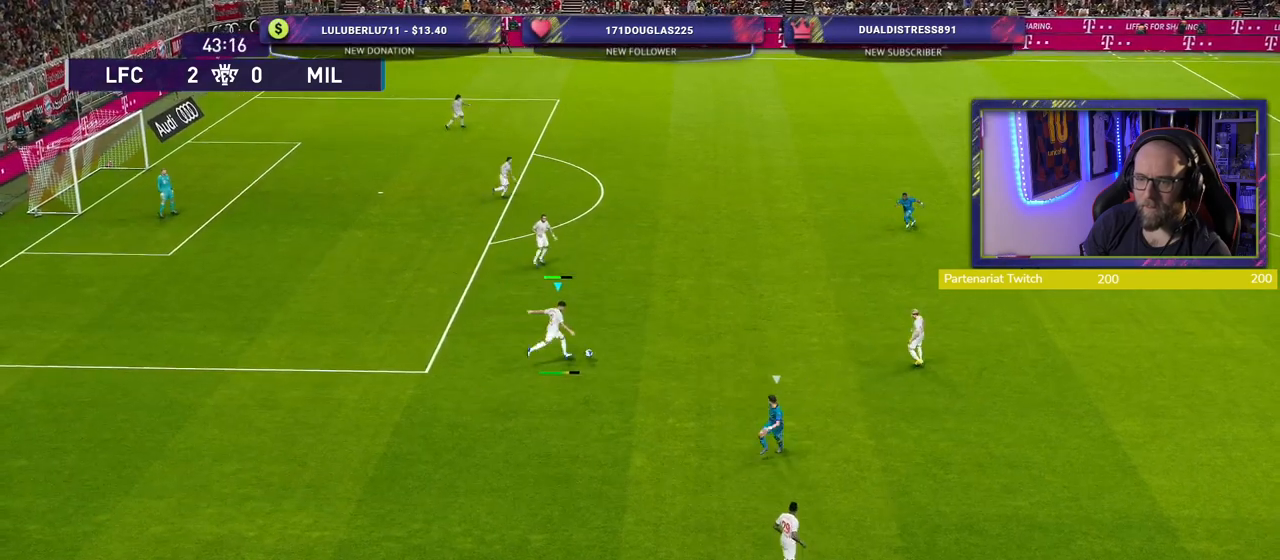
{"buttons": [], "left_stick": "center", "right_stick": "center", "events": [[180, "left_stick", "center"]]}
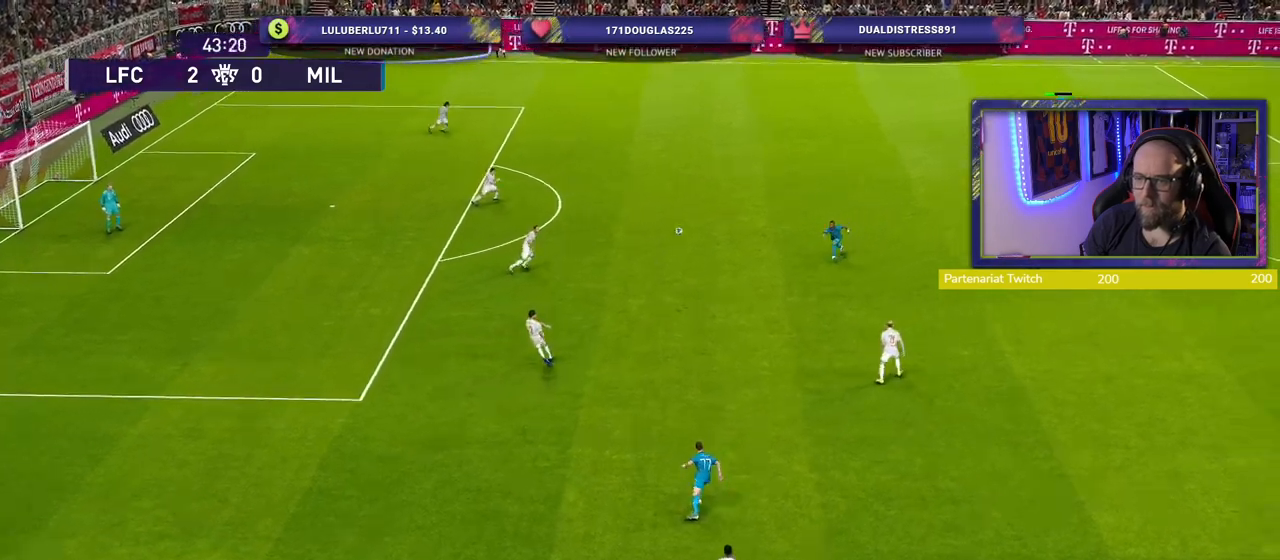
{"buttons": [], "left_stick": "center", "right_stick": "center", "events": []}
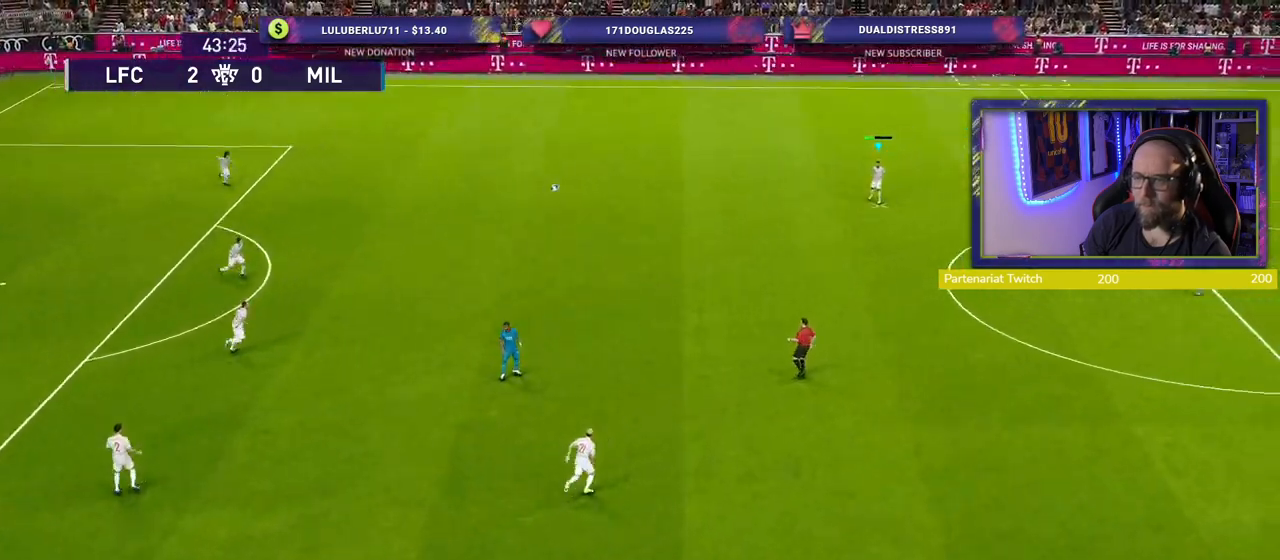
{"buttons": [], "left_stick": "center", "right_stick": "center", "events": []}
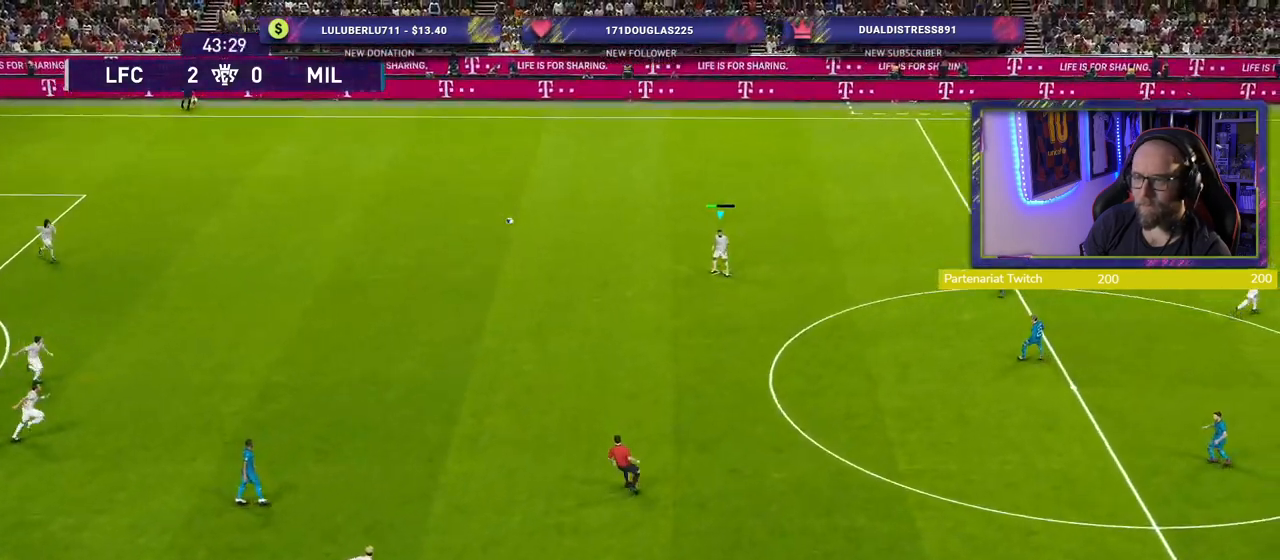
{"buttons": [], "left_stick": "down-right", "right_stick": "center", "events": [[500, "left_stick", "down-right"]]}
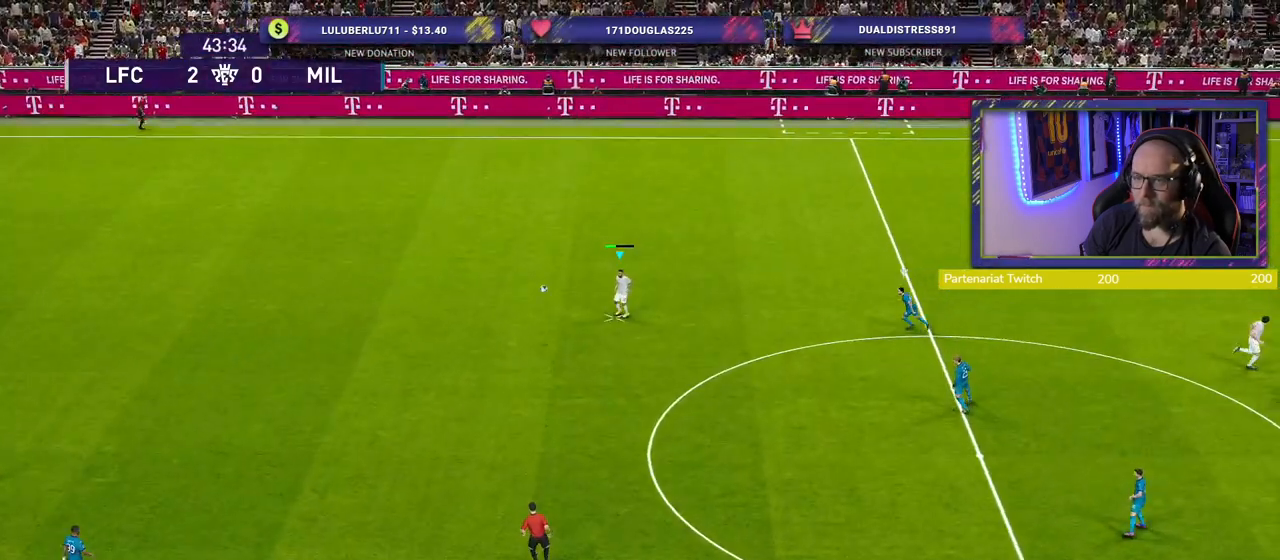
{"buttons": ["CROSS"], "left_stick": "right", "right_stick": "center", "events": [[440, "left_stick", "right"], [480, "CROSS", "down"]]}
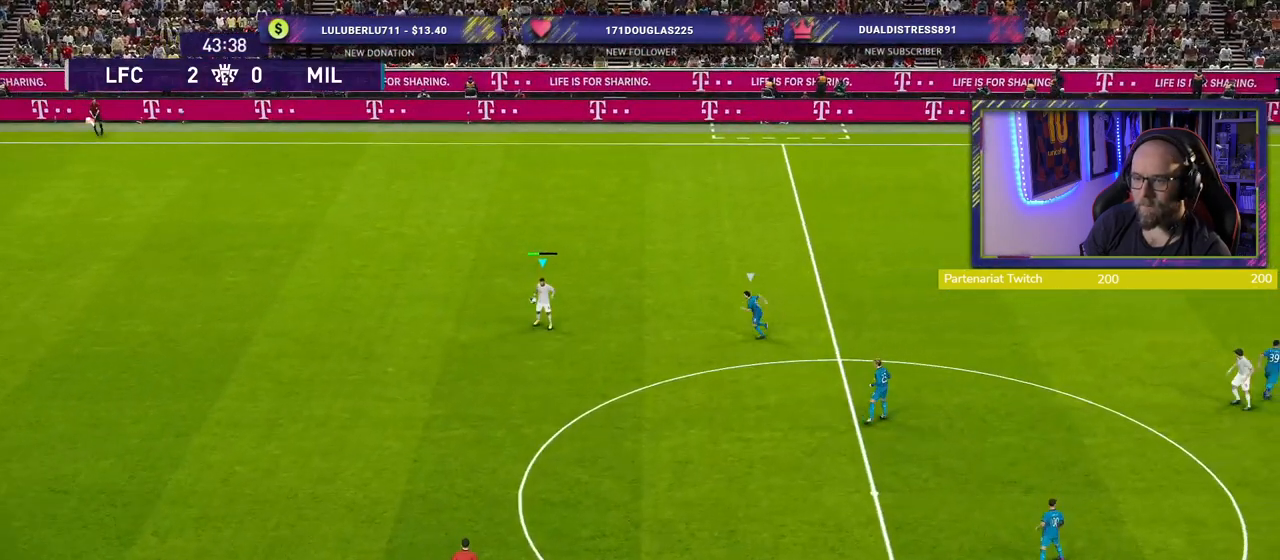
{"buttons": [], "left_stick": "right", "right_stick": "center", "events": [[140, "CROSS", "up"]]}
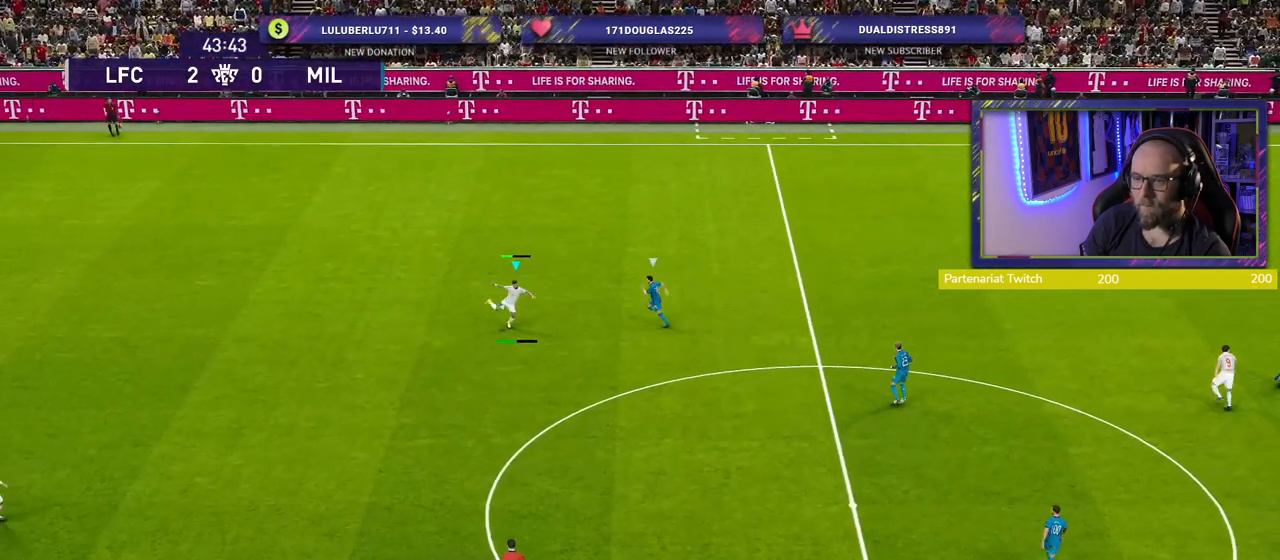
{"buttons": ["R2"], "left_stick": "left", "right_stick": "center", "events": [[220, "left_stick", "center"], [300, "left_stick", "left"], [380, "R2", "down"]]}
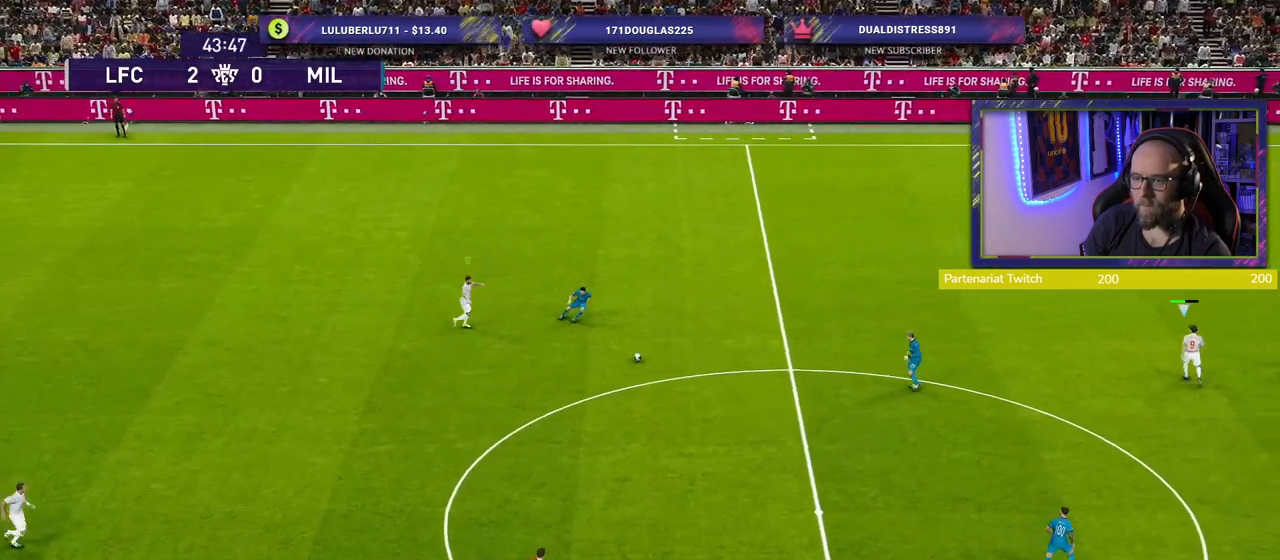
{"buttons": ["L1", "R2"], "left_stick": "down-left", "right_stick": "center", "events": [[20, "left_stick", "down-left"], [440, "L1", "down"]]}
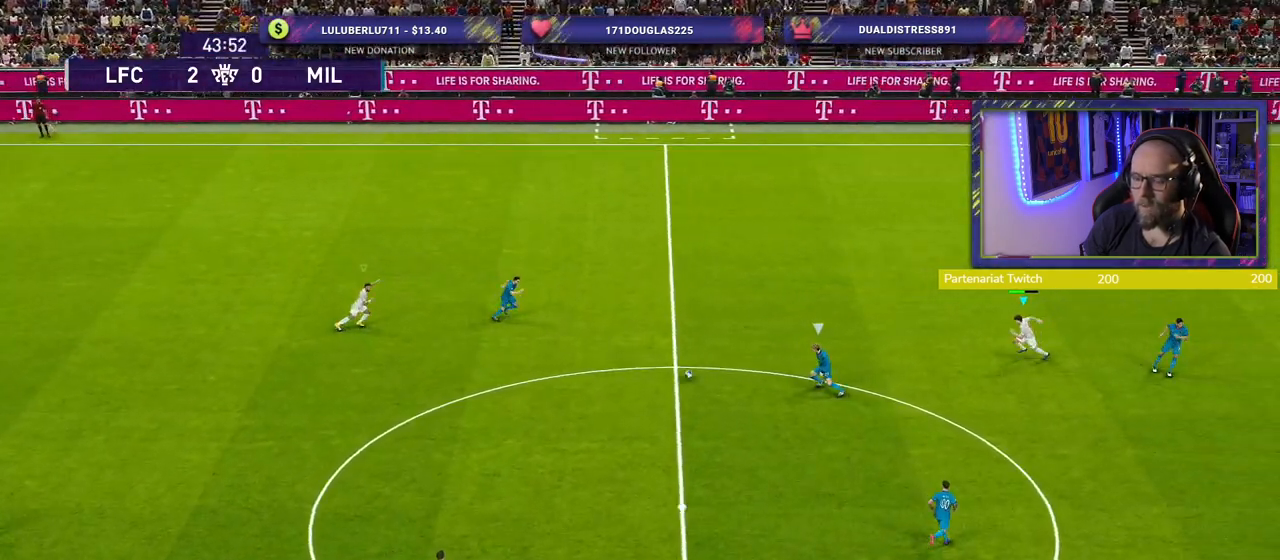
{"buttons": ["SQUARE", "R2"], "left_stick": "down-left", "right_stick": "center", "events": [[60, "L1", "up"], [60, "left_stick", "down"], [340, "SQUARE", "down"], [440, "left_stick", "down-left"]]}
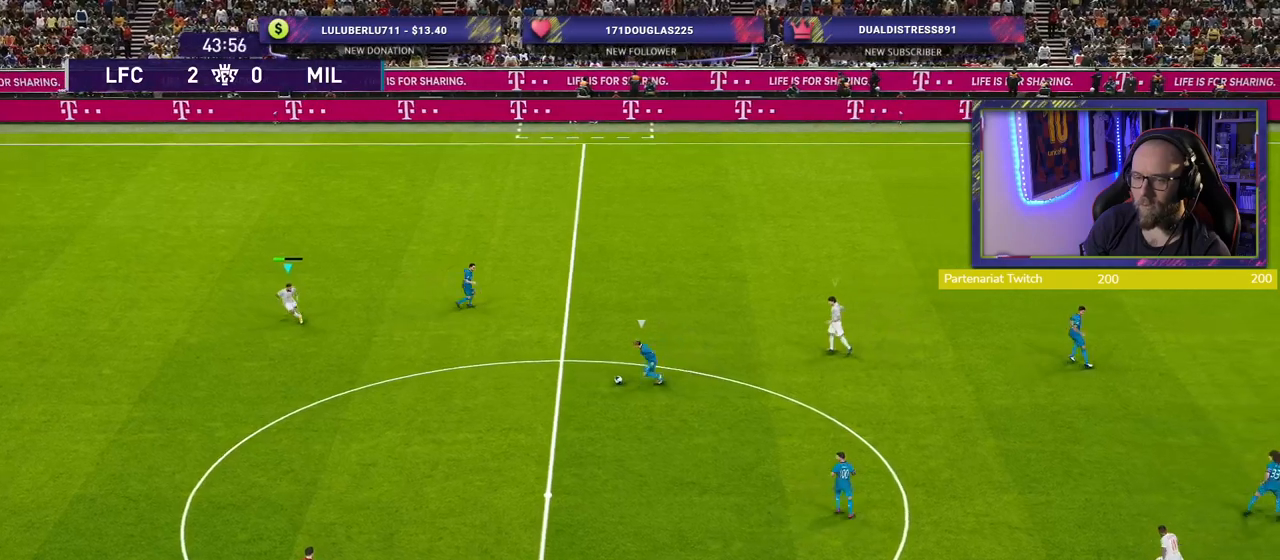
{"buttons": ["SQUARE", "R2"], "left_stick": "down-left", "right_stick": "center", "events": []}
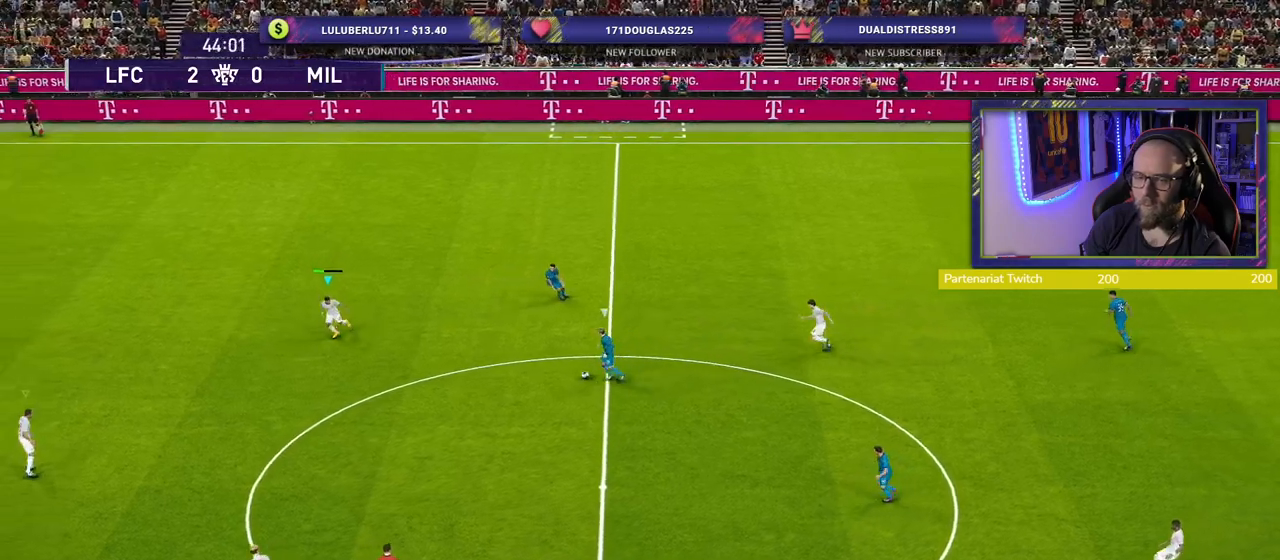
{"buttons": ["SQUARE", "L2", "R2"], "left_stick": "up-left", "right_stick": "center", "events": [[340, "left_stick", "left"], [460, "left_stick", "up-left"], [480, "L2", "down"]]}
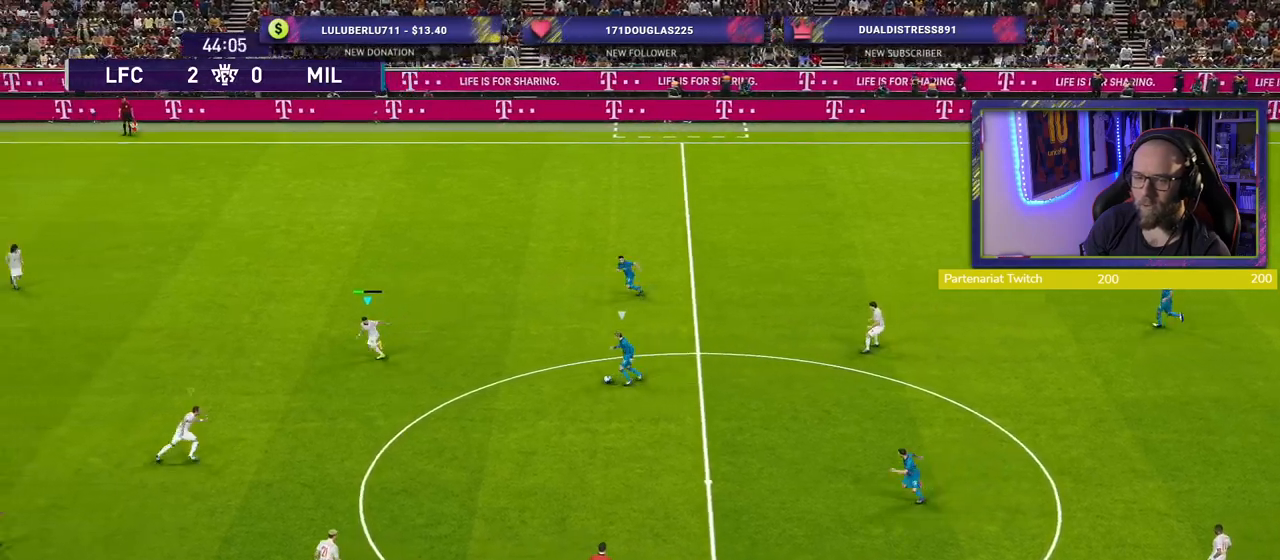
{"buttons": ["SQUARE", "L2", "R2"], "left_stick": "up", "right_stick": "center", "events": [[220, "left_stick", "up"]]}
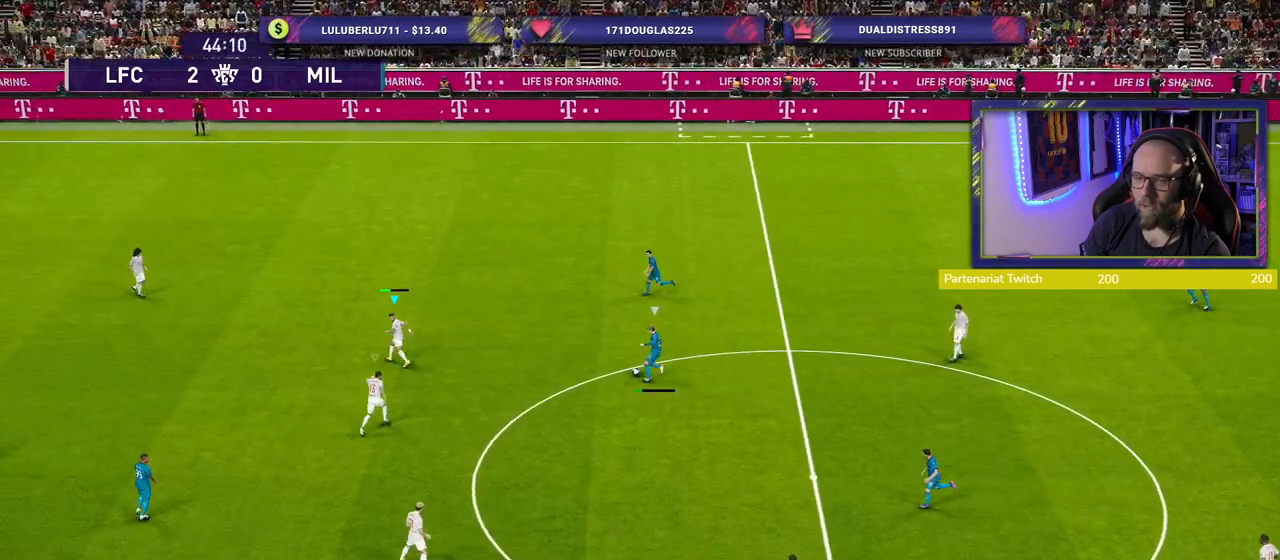
{"buttons": ["SQUARE", "L2", "R2"], "left_stick": "up", "right_stick": "center", "events": []}
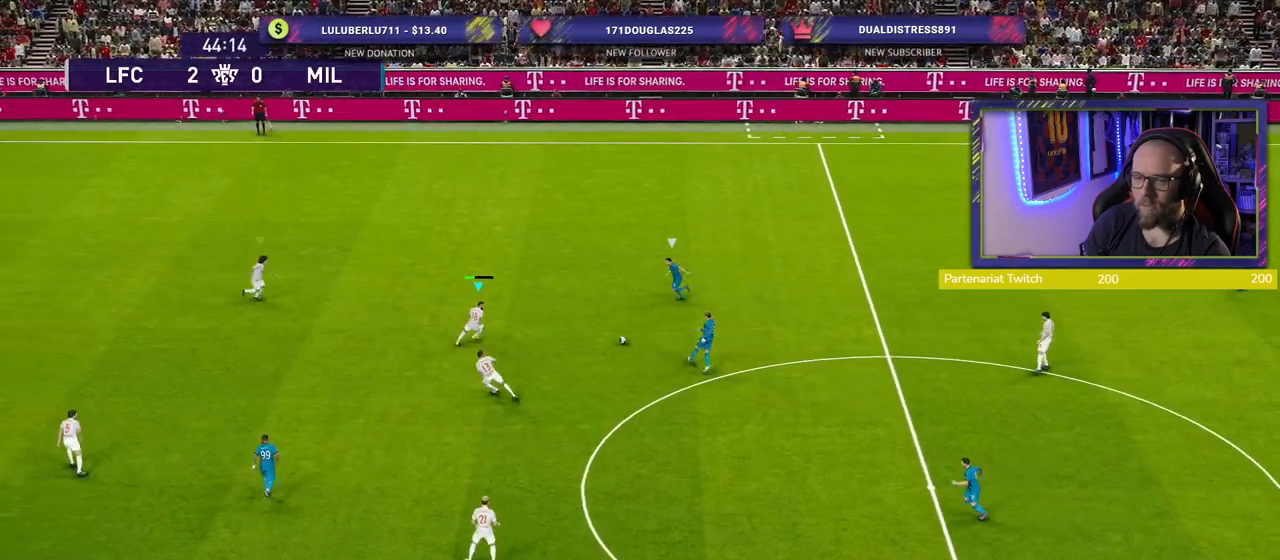
{"buttons": ["CROSS"], "left_stick": "up", "right_stick": "center", "events": [[260, "SQUARE", "up"], [360, "L2", "up"], [380, "CROSS", "down"], [420, "R2", "up"]]}
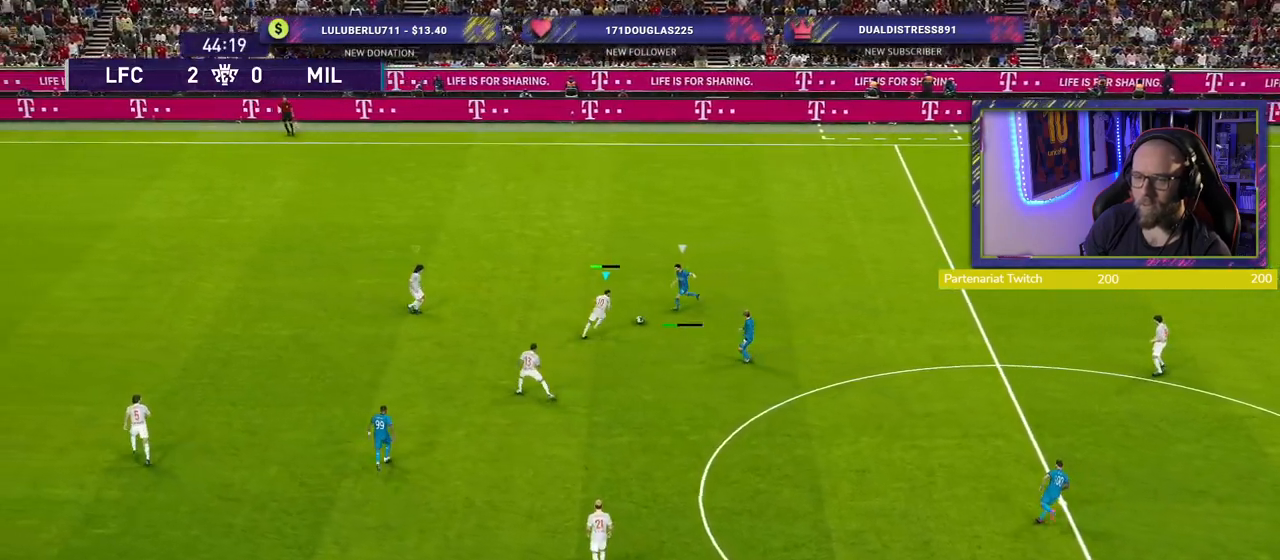
{"buttons": [], "left_stick": "up", "right_stick": "center", "events": [[40, "CROSS", "up"], [140, "CROSS", "down"], [220, "CROSS", "up"]]}
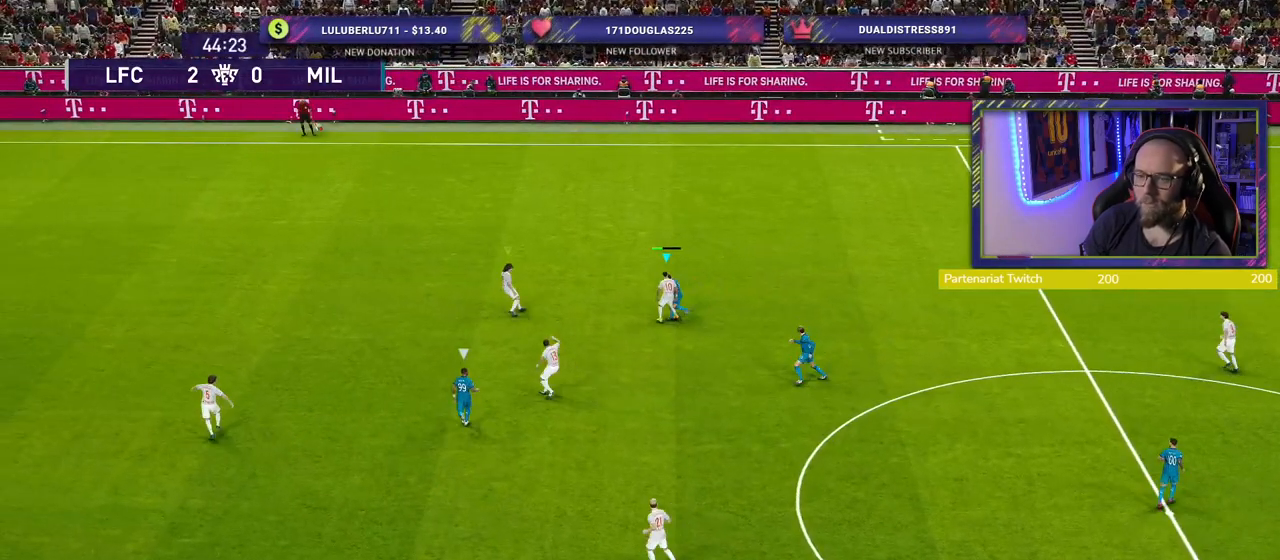
{"buttons": ["R2"], "left_stick": "up-right", "right_stick": "center", "events": [[260, "left_stick", "up-right"], [320, "R2", "down"]]}
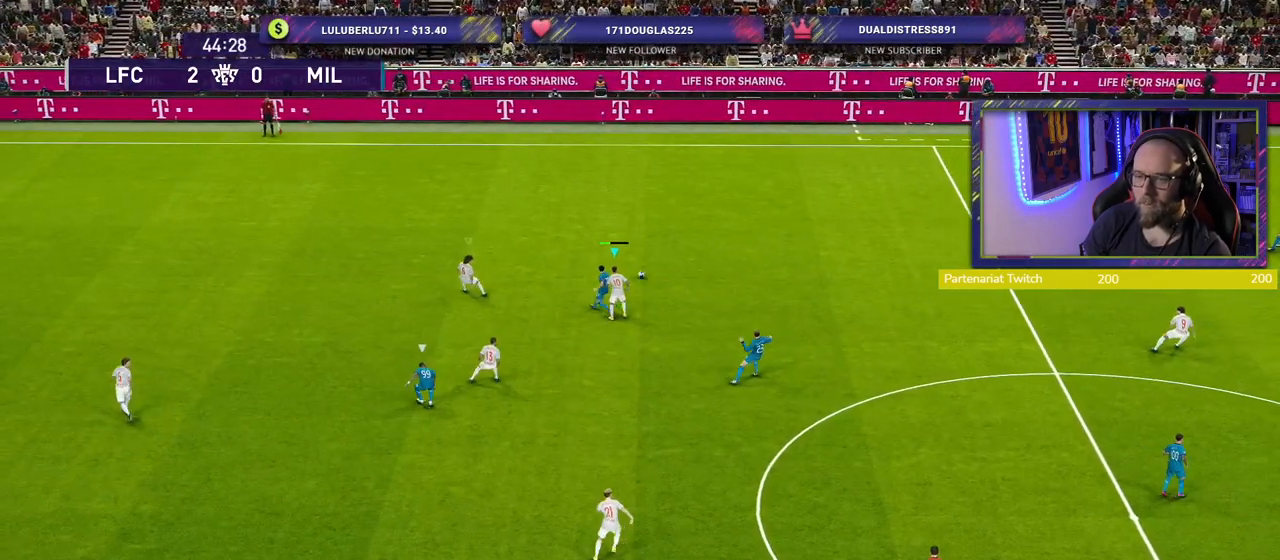
{"buttons": ["R2"], "left_stick": "up-right", "right_stick": "center", "events": []}
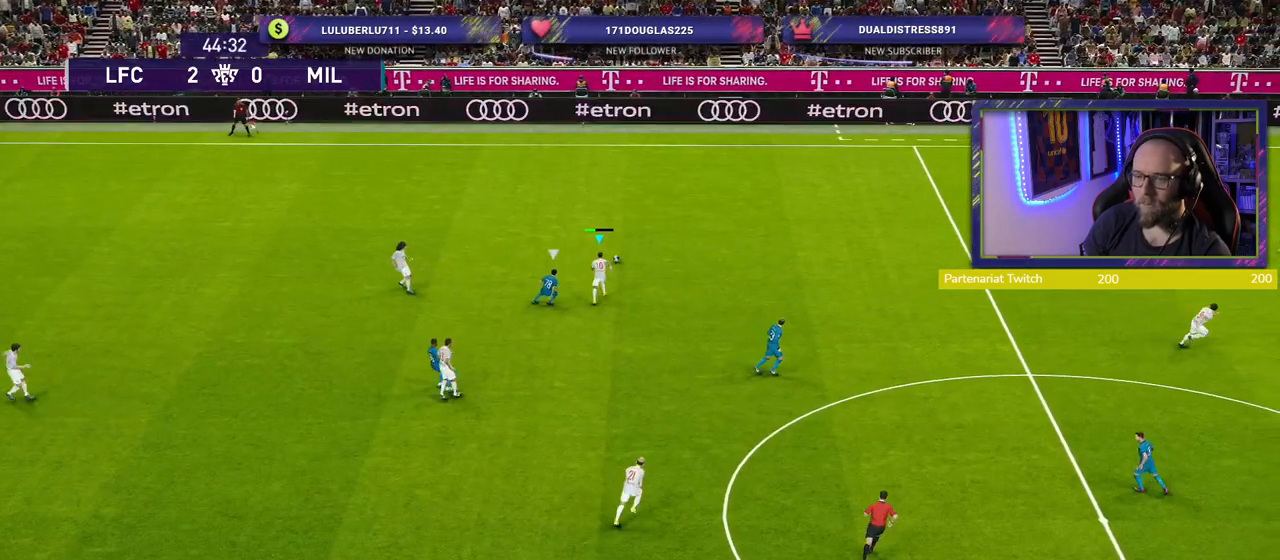
{"buttons": ["R2"], "left_stick": "up-right", "right_stick": "center", "events": []}
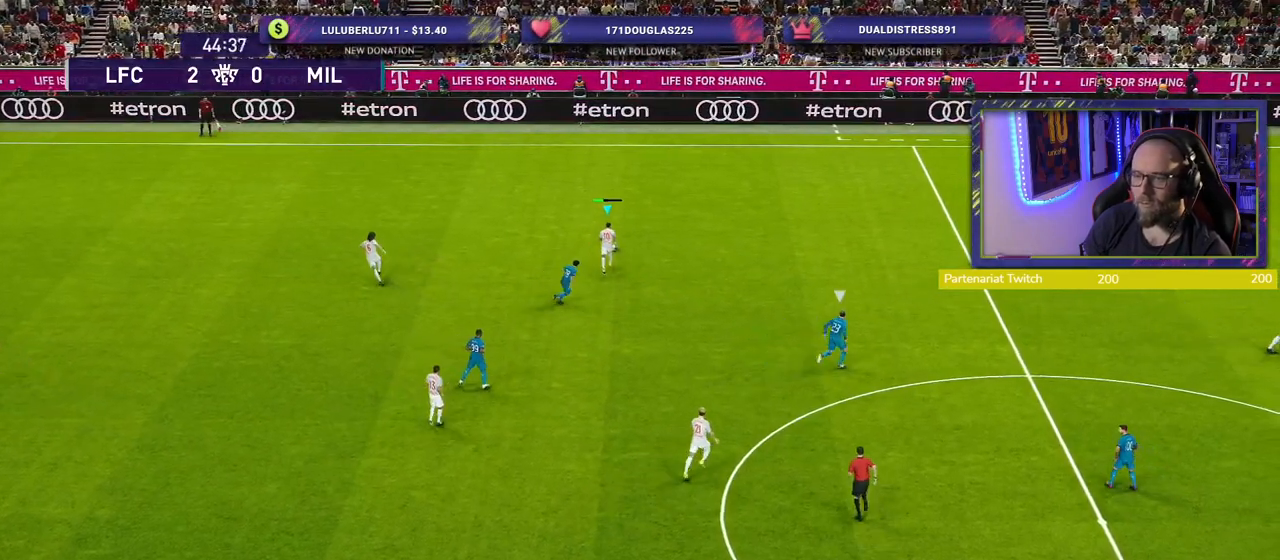
{"buttons": ["R2"], "left_stick": "up-right", "right_stick": "center", "events": []}
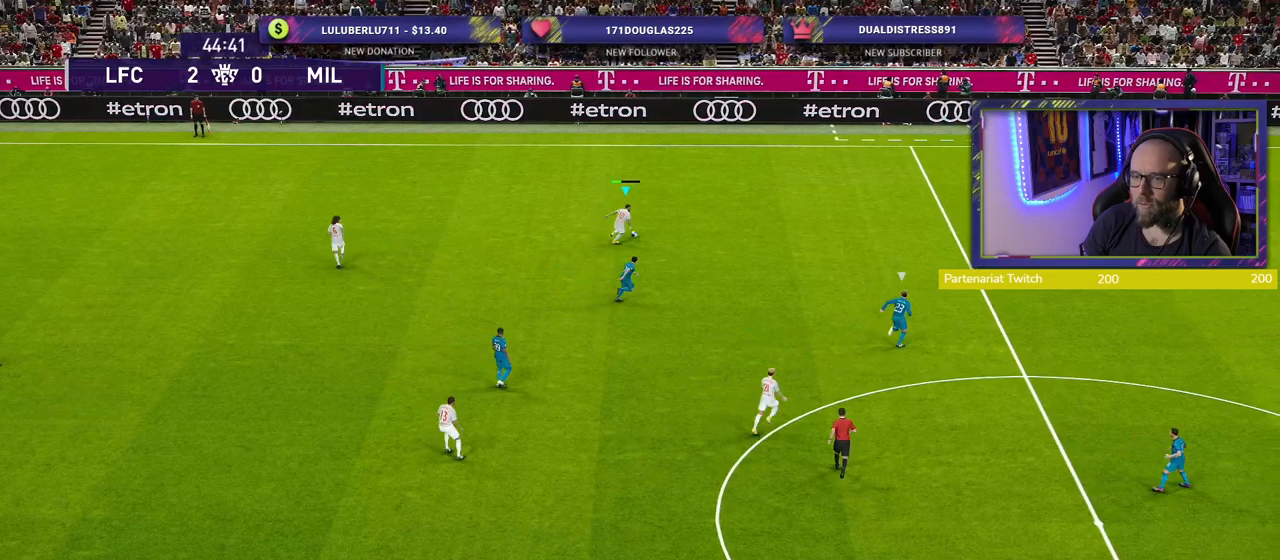
{"buttons": ["R2"], "left_stick": "right", "right_stick": "center", "events": [[240, "left_stick", "right"]]}
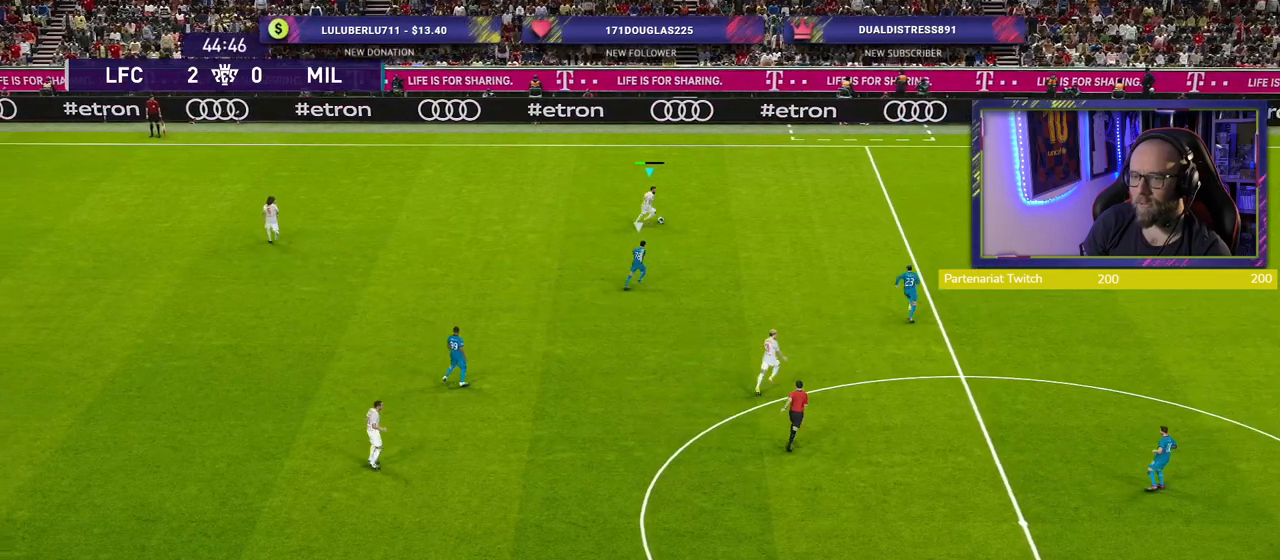
{"buttons": [], "left_stick": "center", "right_stick": "center", "events": [[380, "R2", "up"], [420, "left_stick", "center"]]}
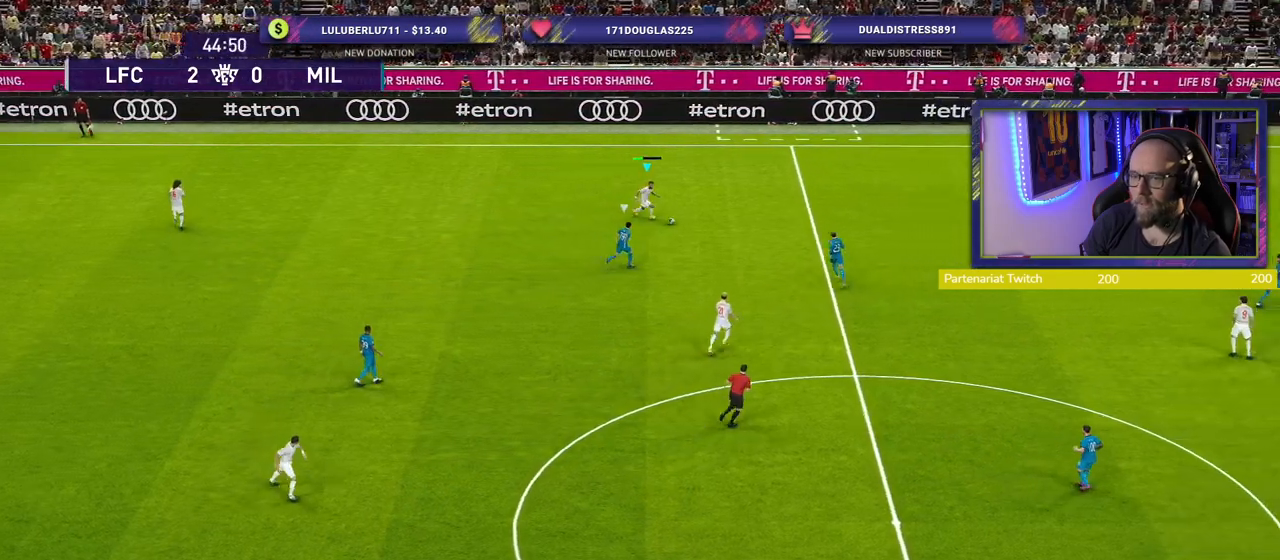
{"buttons": [], "left_stick": "right", "right_stick": "center", "events": [[280, "right_stick", "up-right"], [360, "left_stick", "right"], [420, "right_stick", "center"]]}
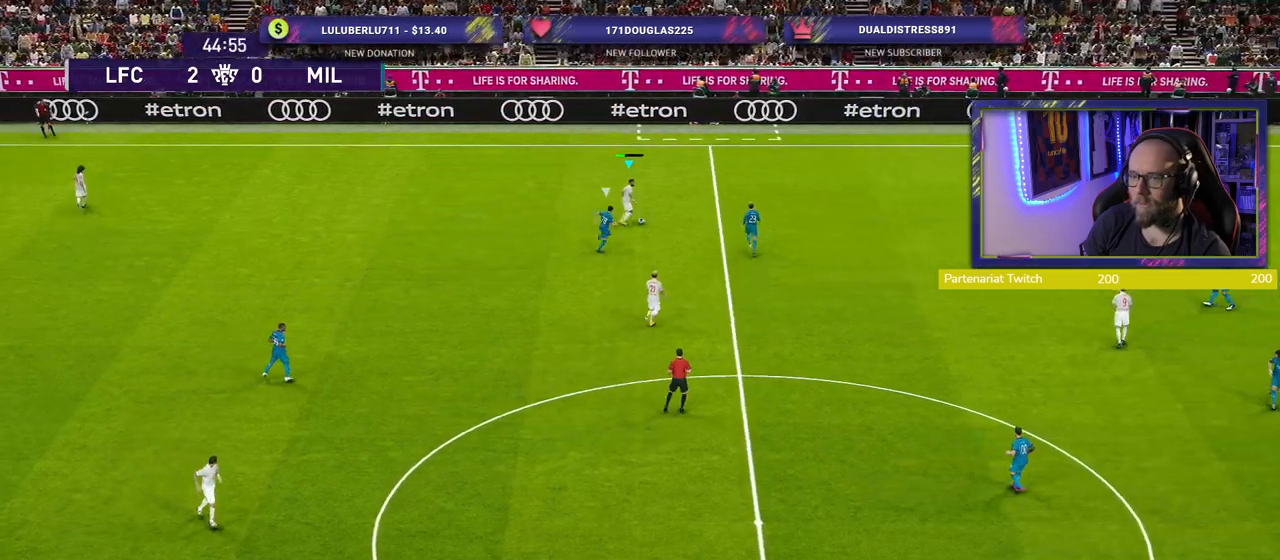
{"buttons": [], "left_stick": "down-right", "right_stick": "center", "events": [[160, "CROSS", "down"], [180, "left_stick", "down-right"], [240, "CROSS", "up"]]}